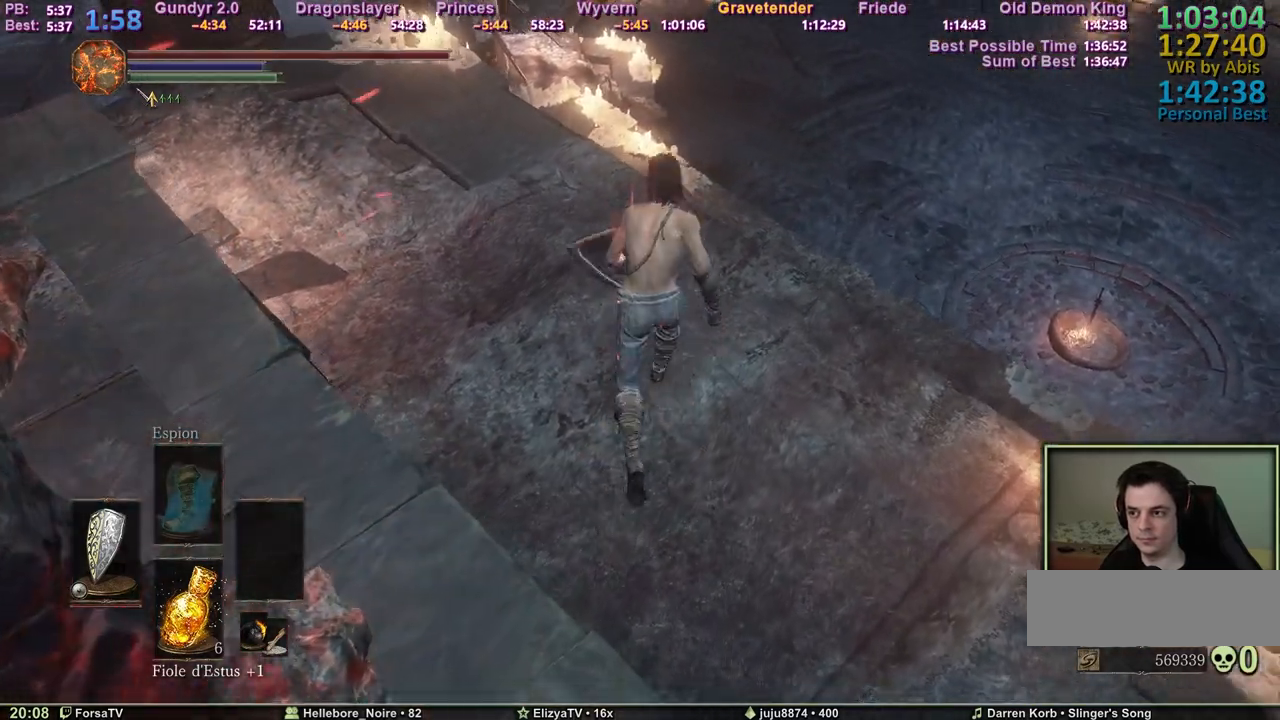
Gameplay with keyboard and mouse; each line is a JSON object with the keys held at the frame after it. "events" lists presses ("down") and releases ("up") of "1", "2", "3", "4", "5", "6", "a", "c", "ctrl", "d", "e", "escape", "f", "g", "k", "l", "q", "r", "right", "s", "shift", "space", "tab" and "z" between this image and that frame as [ms after this image, input, new state], when the widget could be followed in between. No other keys are recorded. Mouse input is not recorded. Not read: other_keys.
{"keys": ["space", "z"], "events": []}
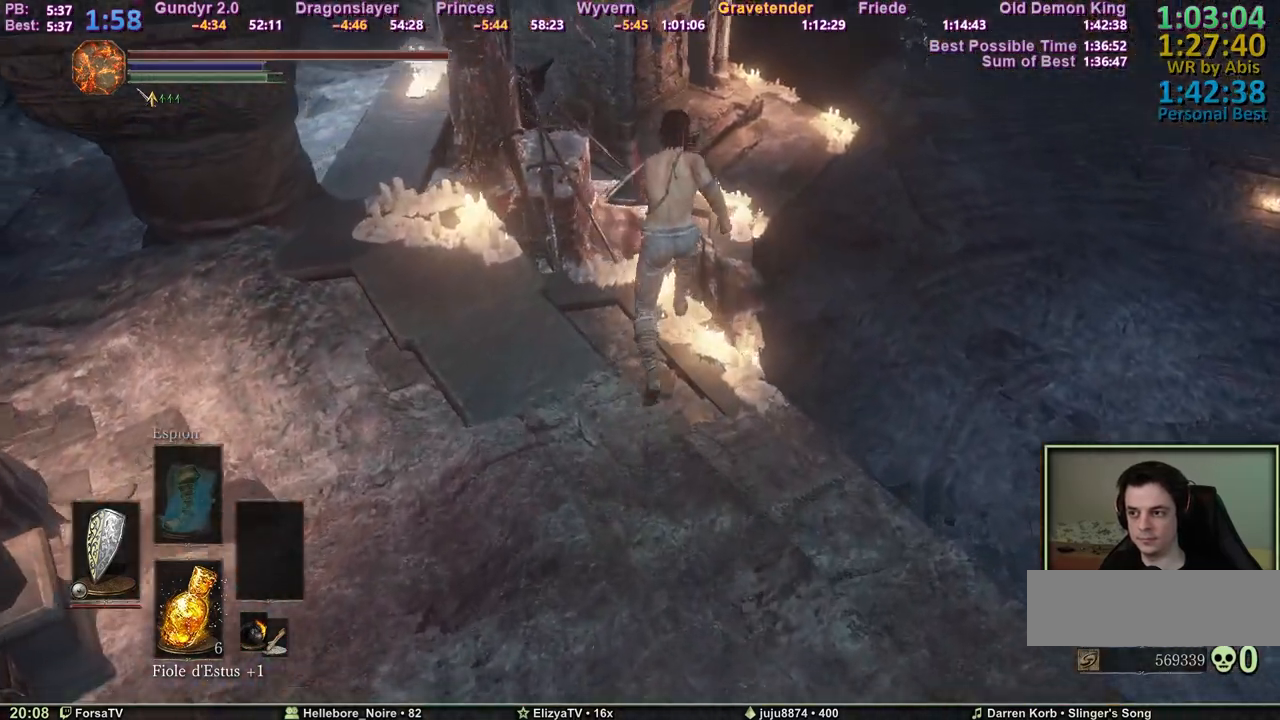
{"keys": ["space", "z"], "events": []}
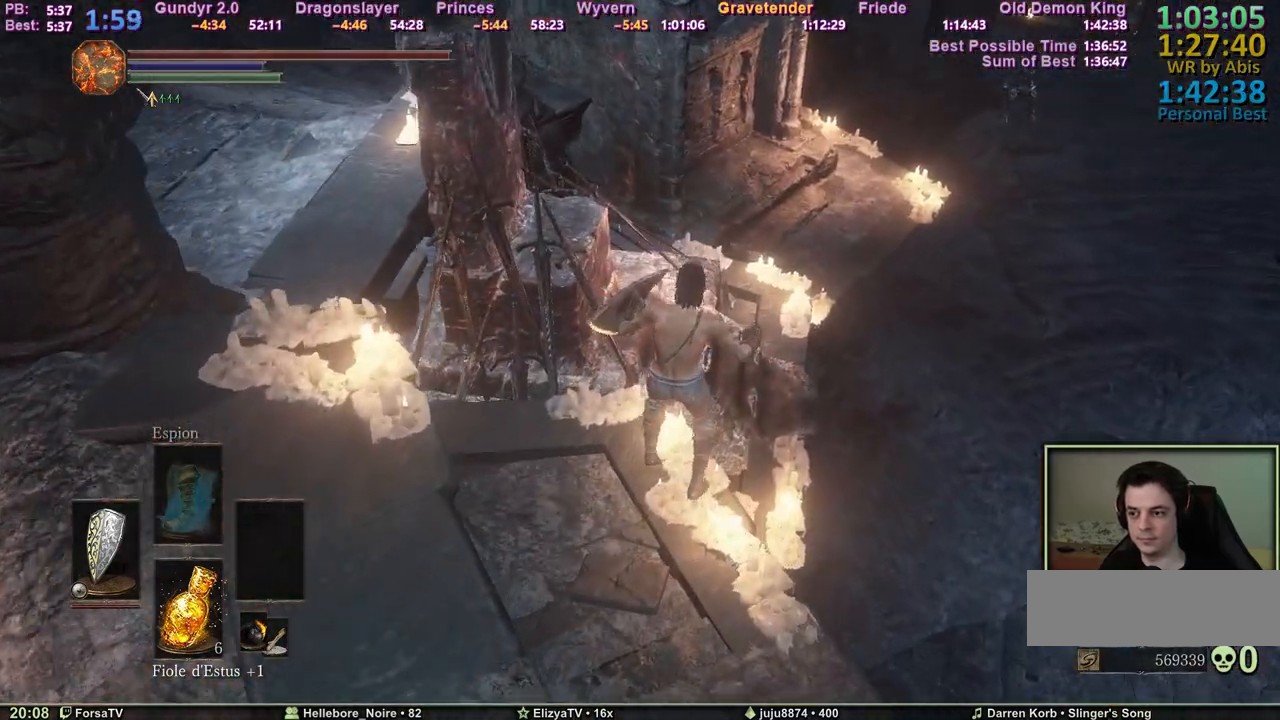
{"keys": ["space", "z"], "events": []}
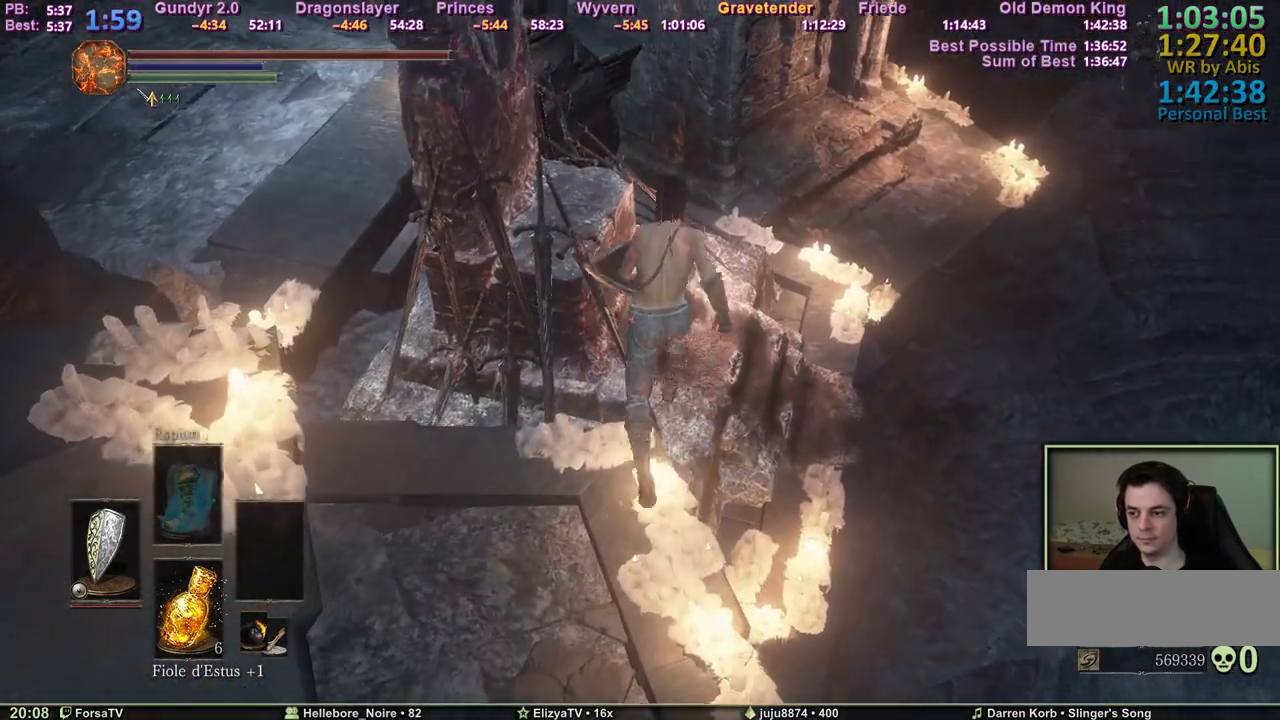
{"keys": ["space", "z"], "events": []}
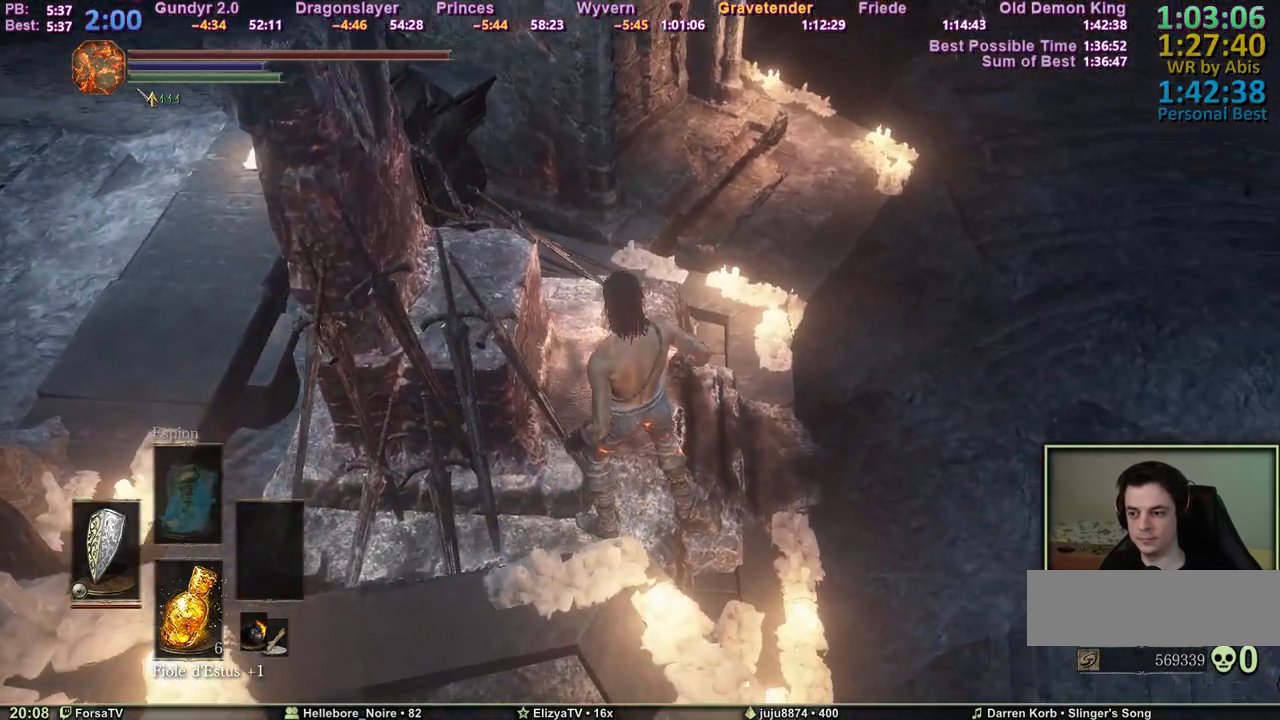
{"keys": ["space", "z"], "events": []}
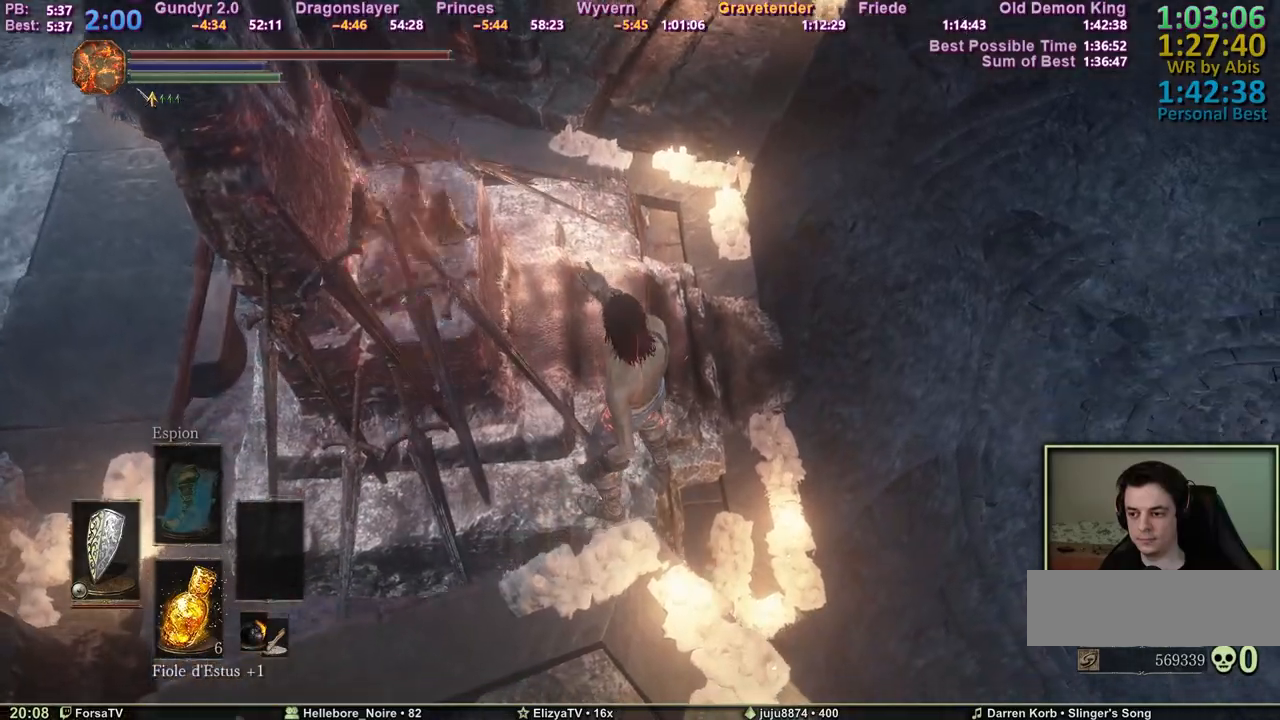
{"keys": ["space", "z"], "events": []}
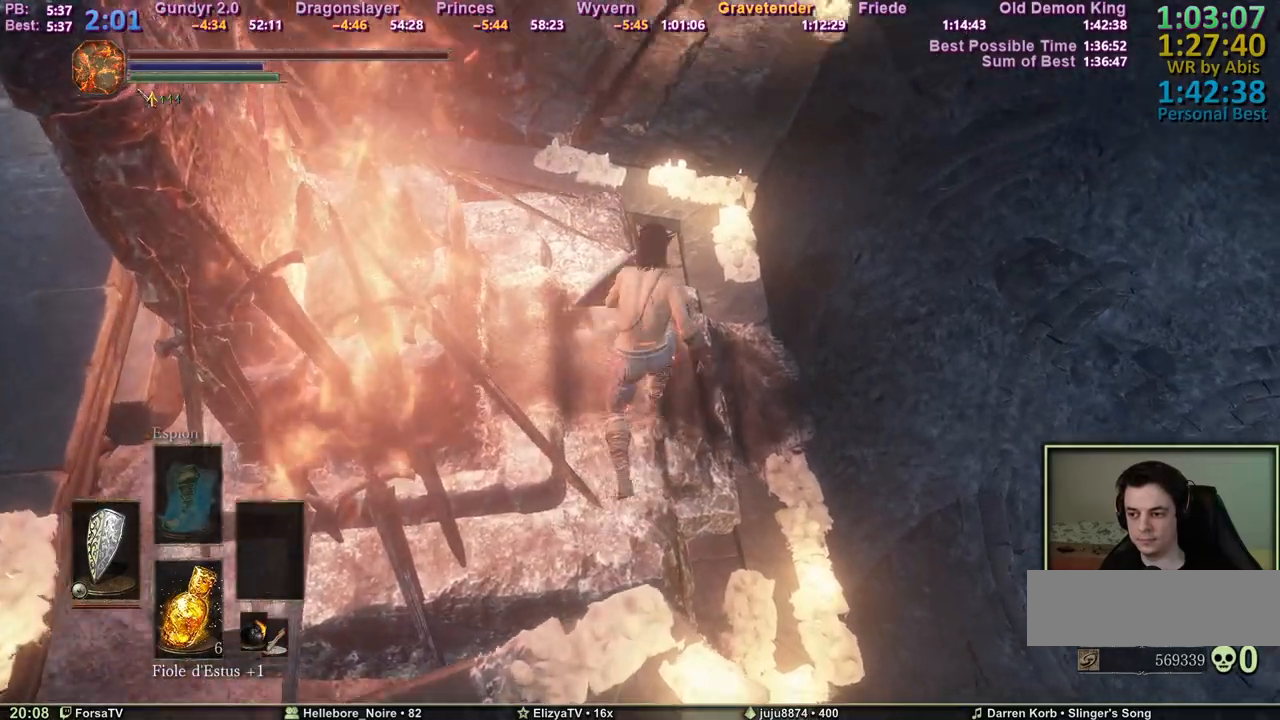
{"keys": ["space", "z"], "events": []}
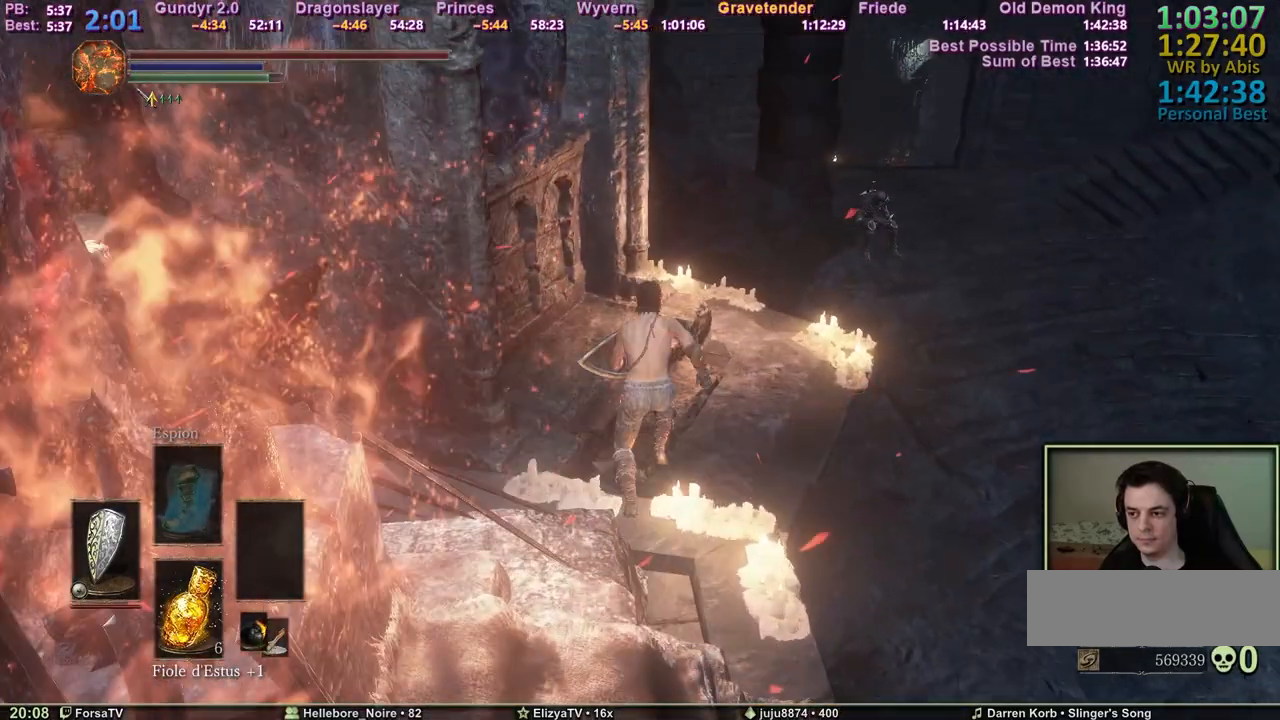
{"keys": ["space", "z"], "events": []}
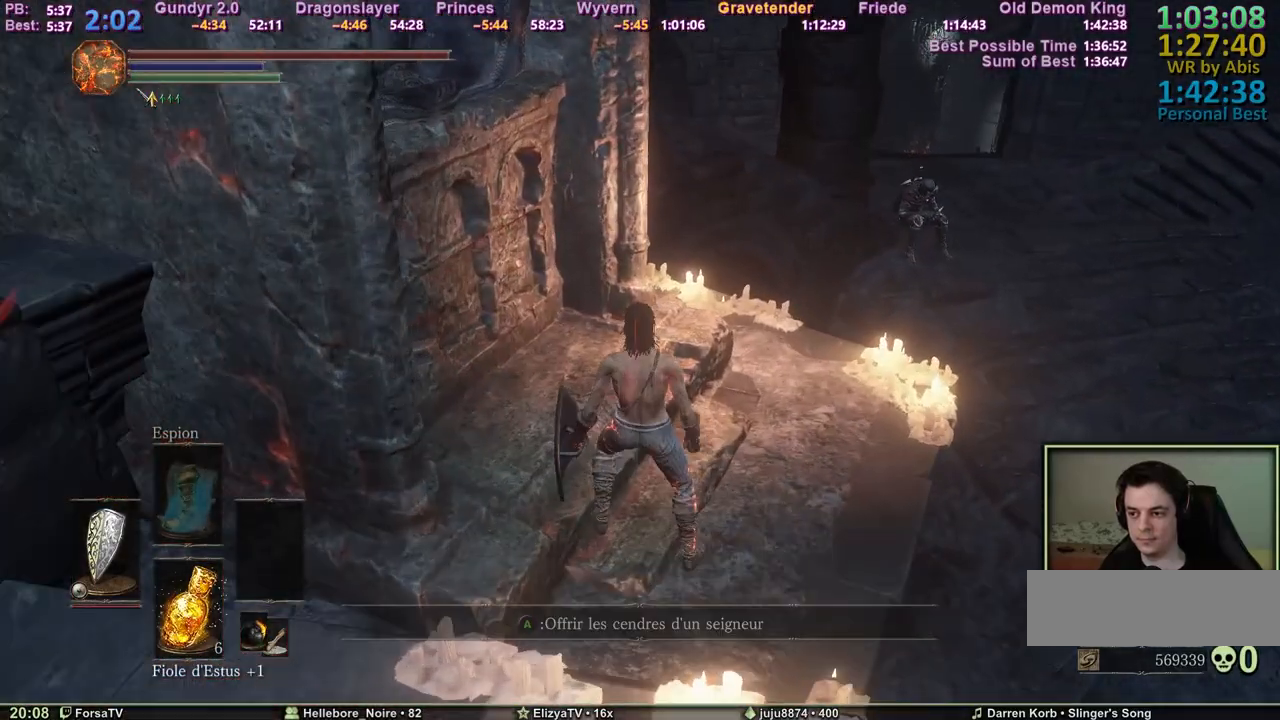
{"keys": [], "events": [[250, "z", "up"], [350, "space", "up"]]}
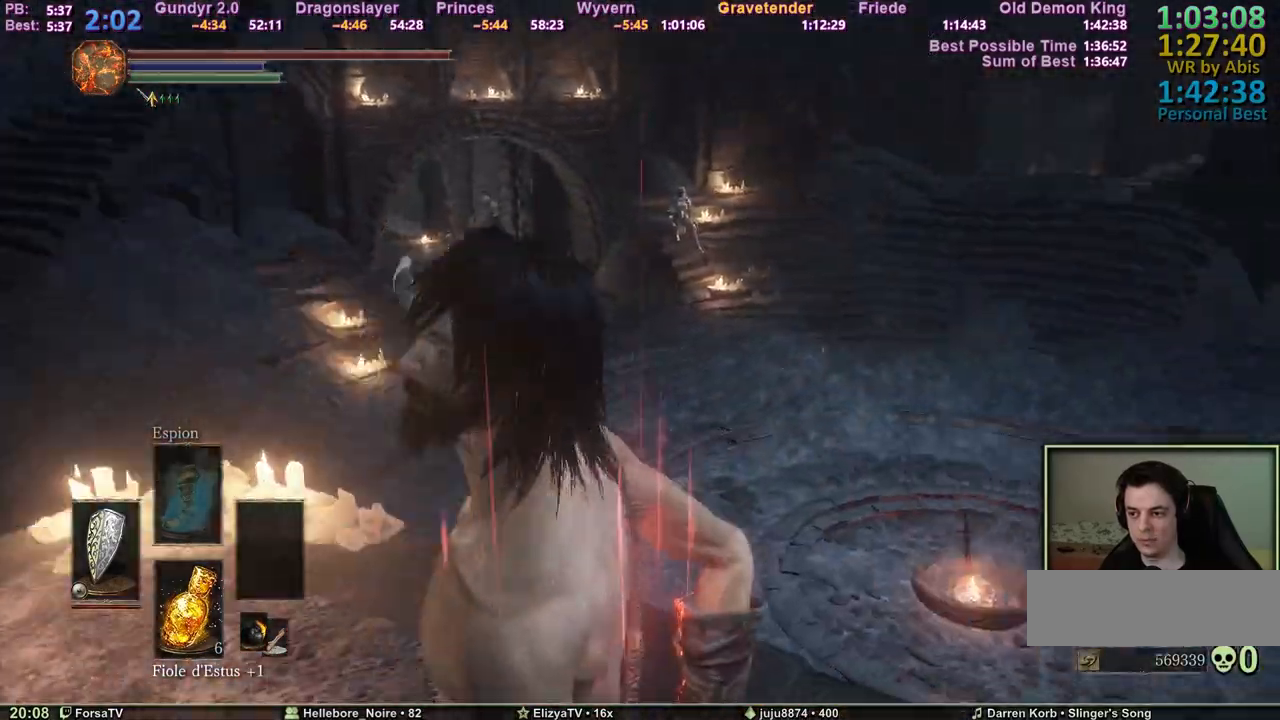
{"keys": [], "events": []}
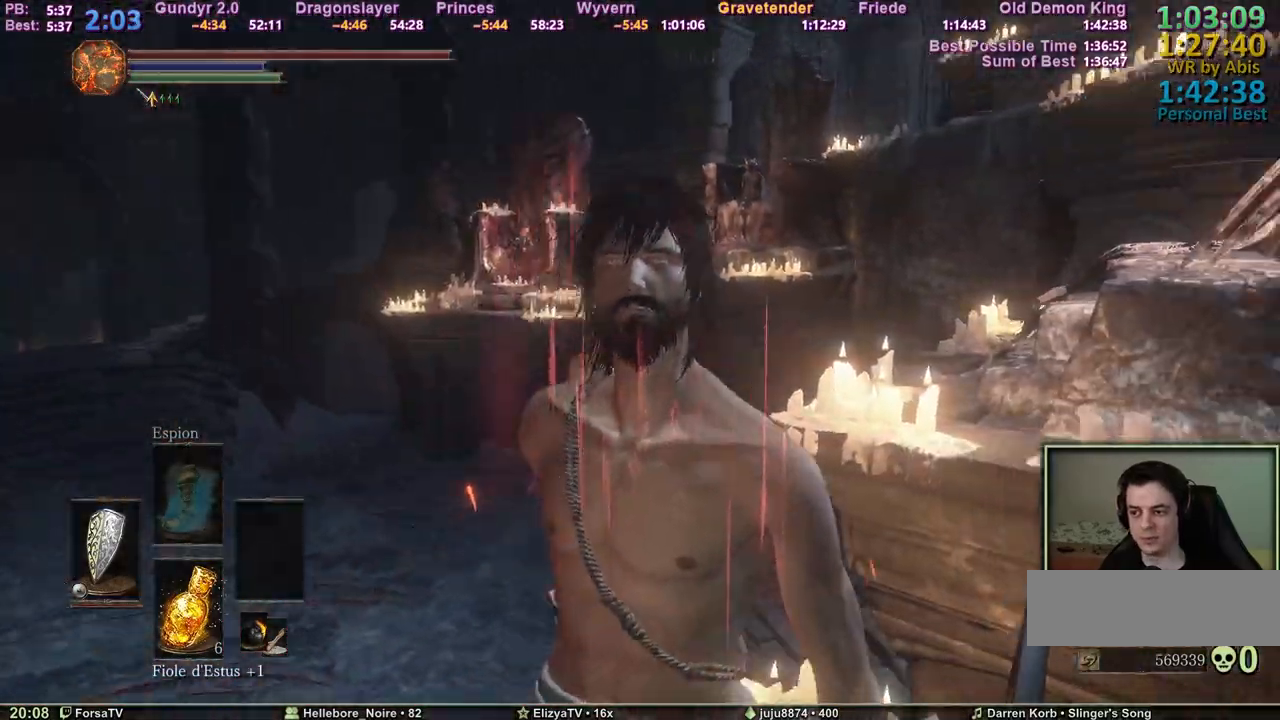
{"keys": [], "events": []}
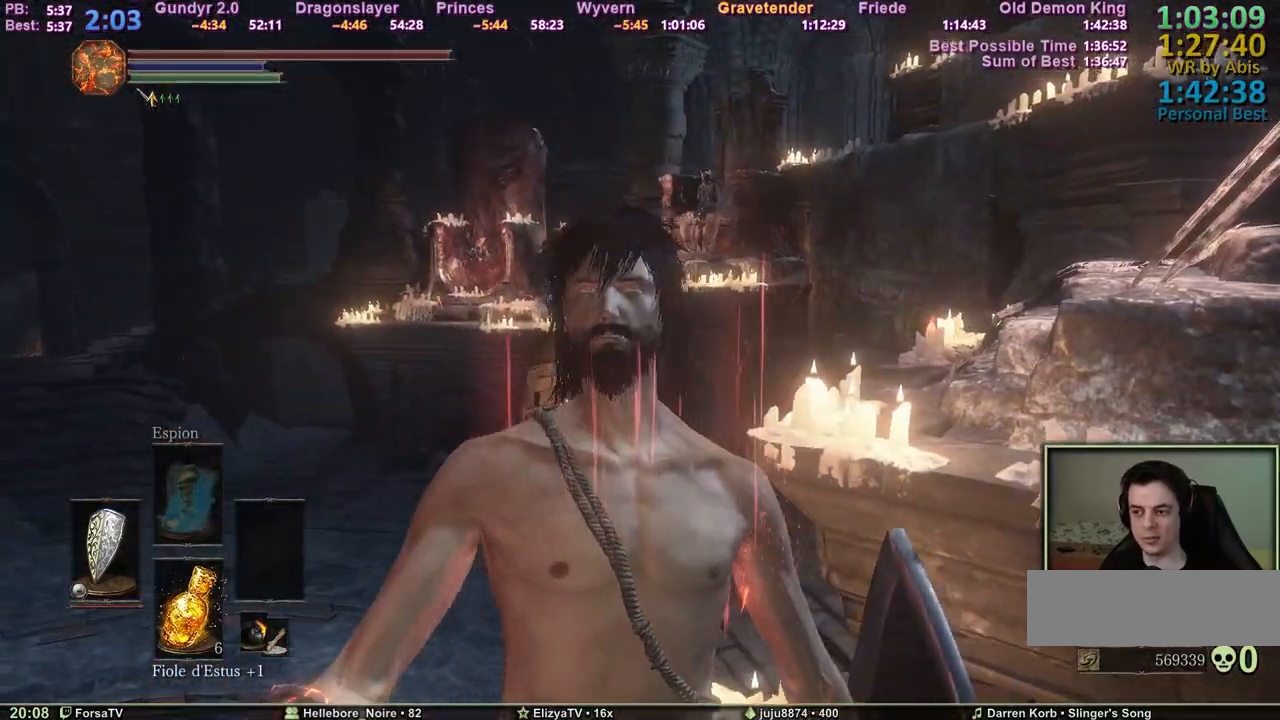
{"keys": [], "events": []}
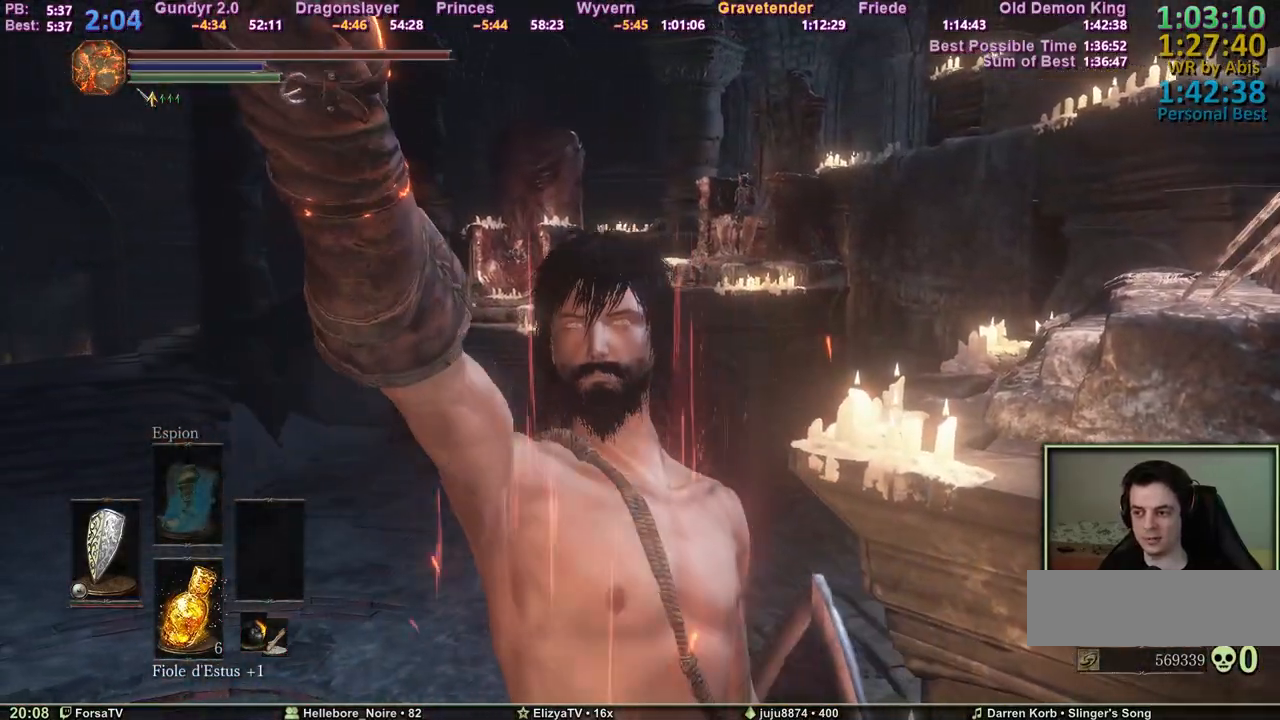
{"keys": [], "events": []}
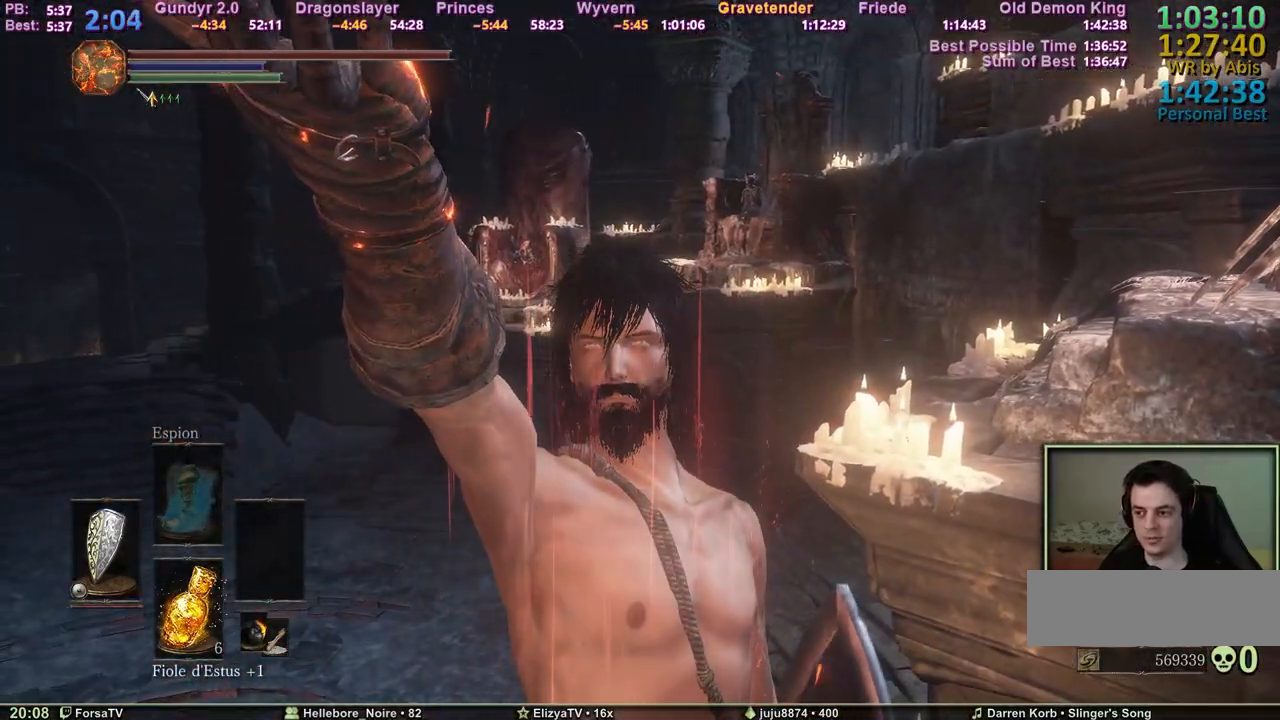
{"keys": [], "events": []}
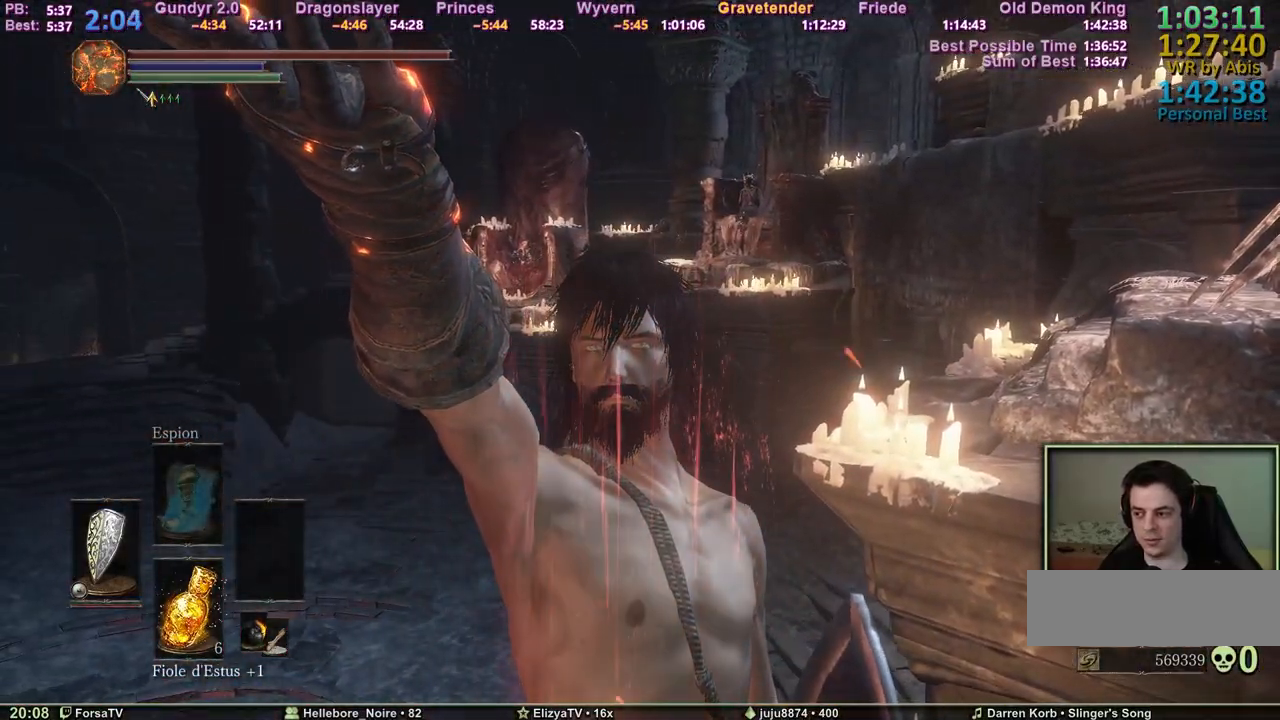
{"keys": [], "events": []}
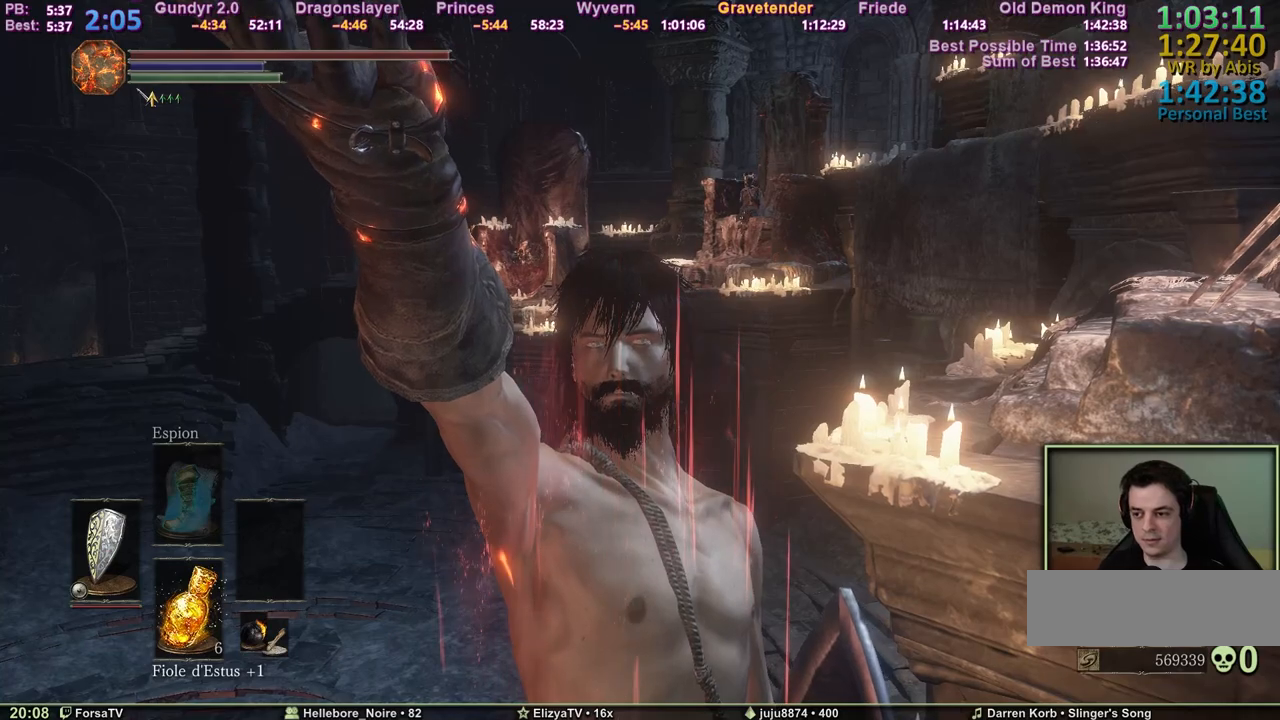
{"keys": [], "events": []}
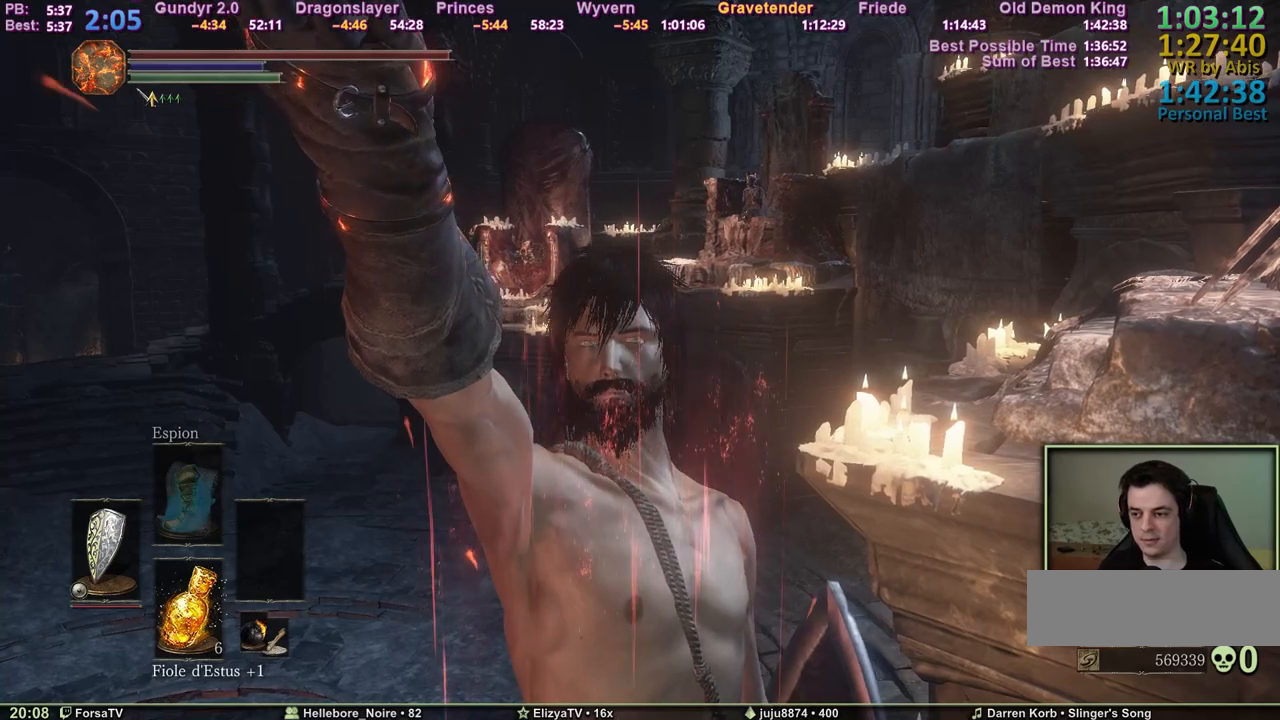
{"keys": [], "events": []}
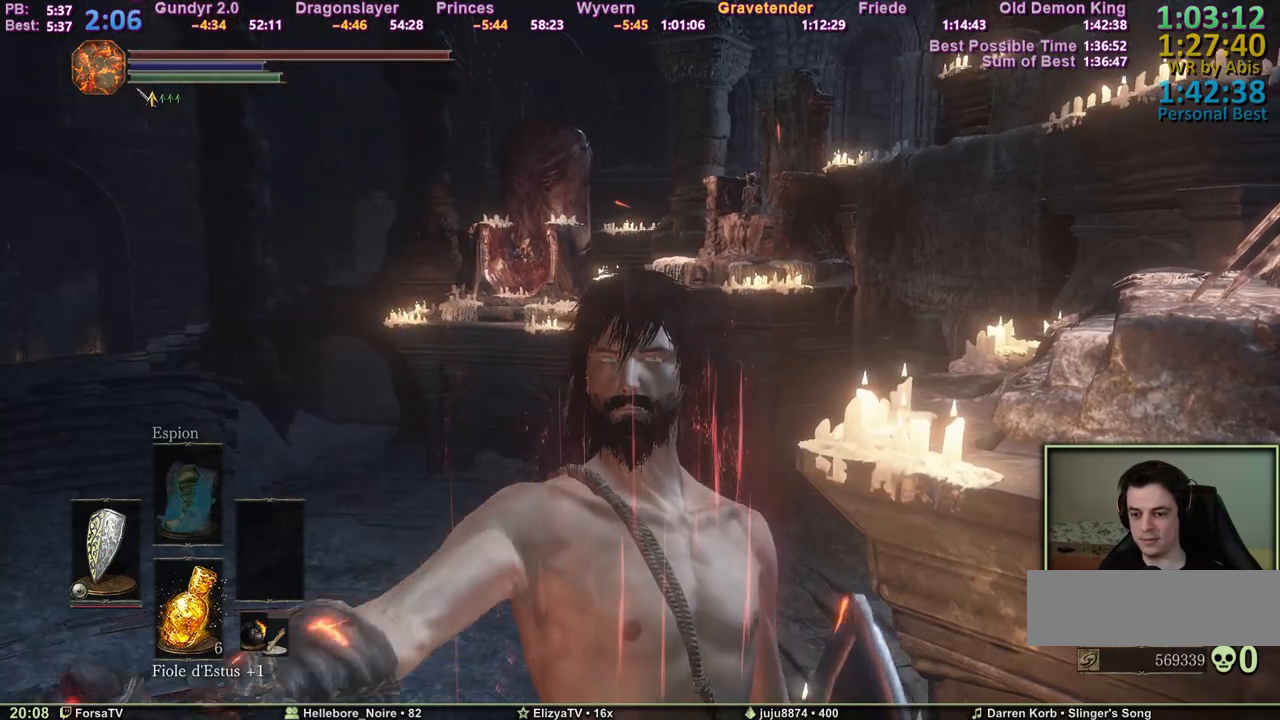
{"keys": ["space", "z"], "events": [[200, "space", "down"], [250, "z", "down"]]}
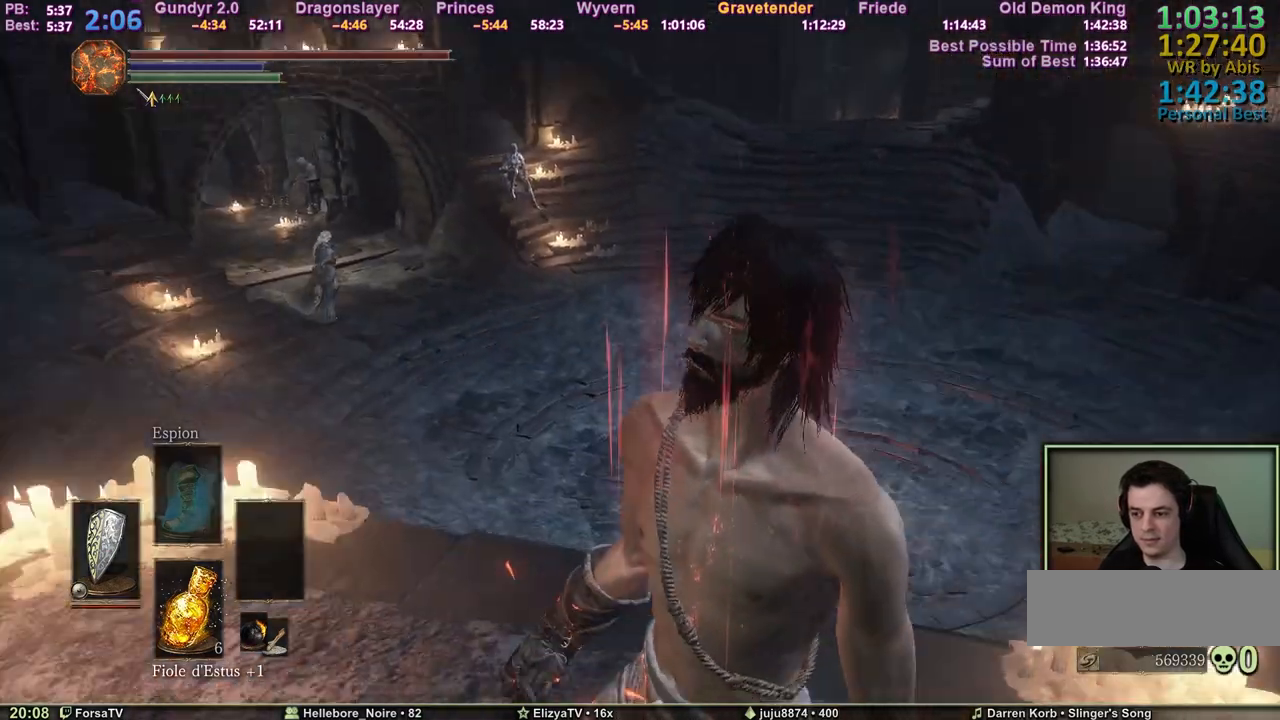
{"keys": ["space", "z"], "events": []}
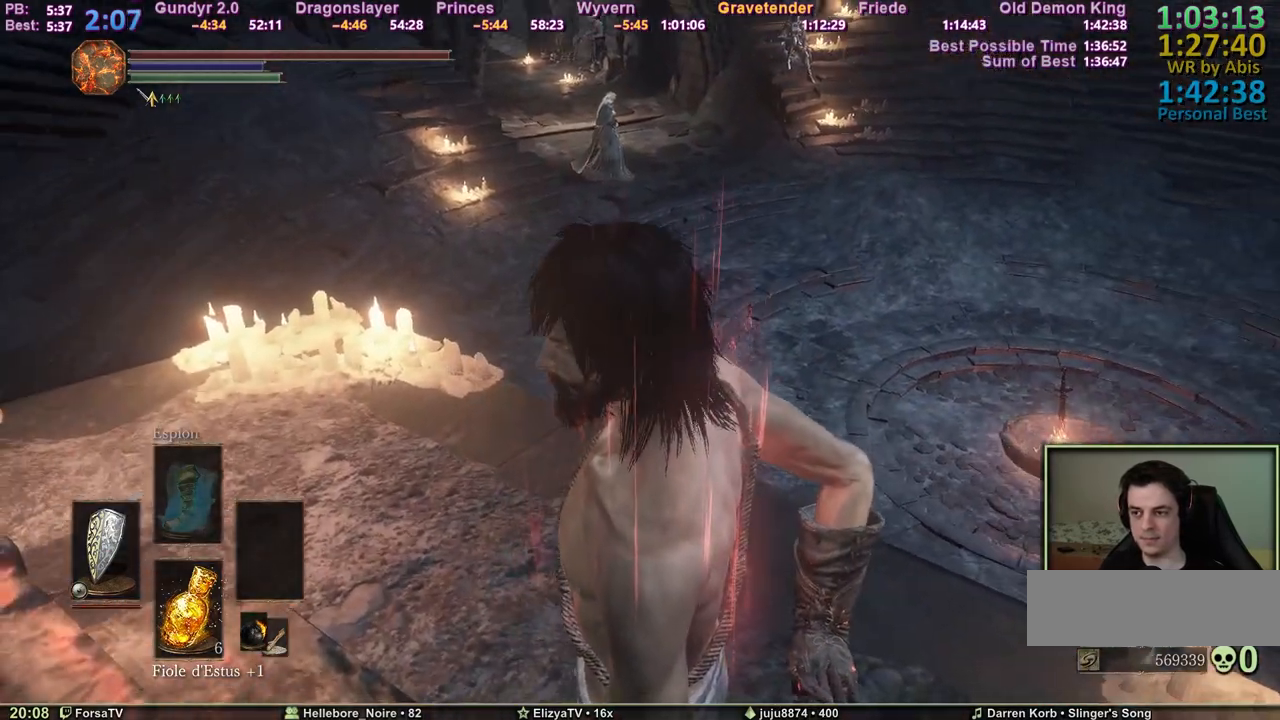
{"keys": ["space", "z"], "events": []}
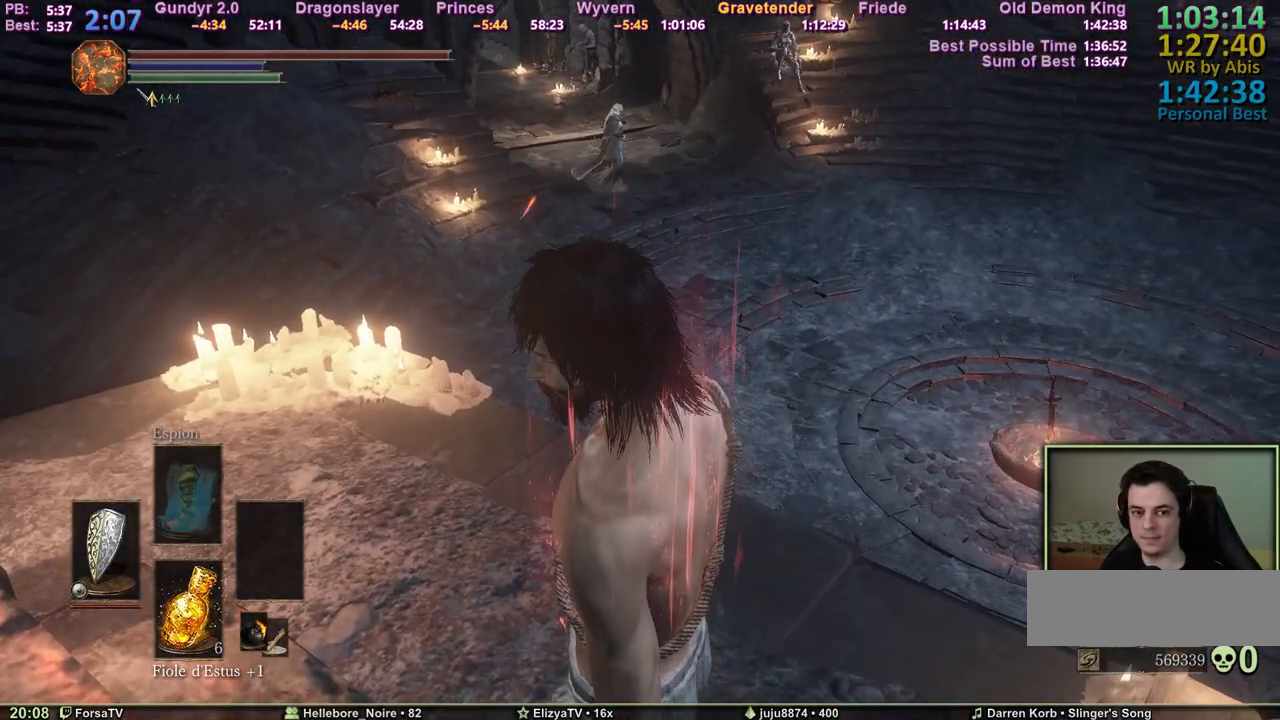
{"keys": ["space", "z"], "events": []}
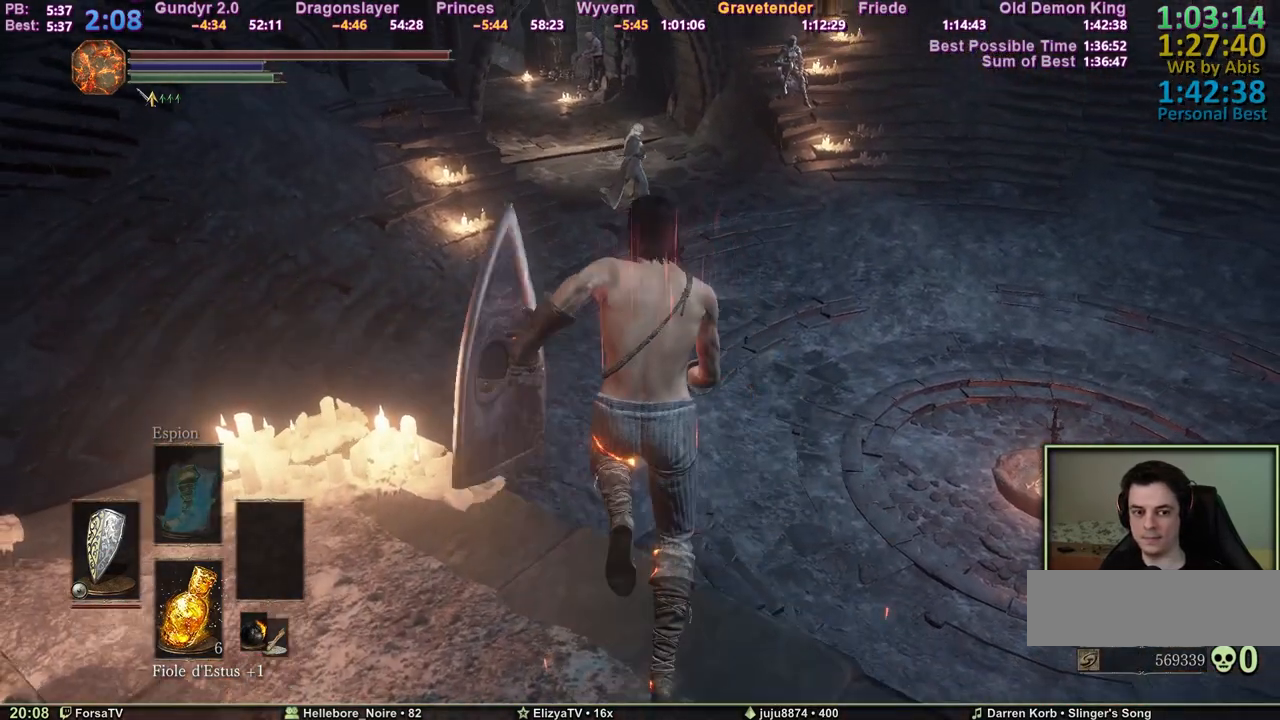
{"keys": ["space", "z"], "events": []}
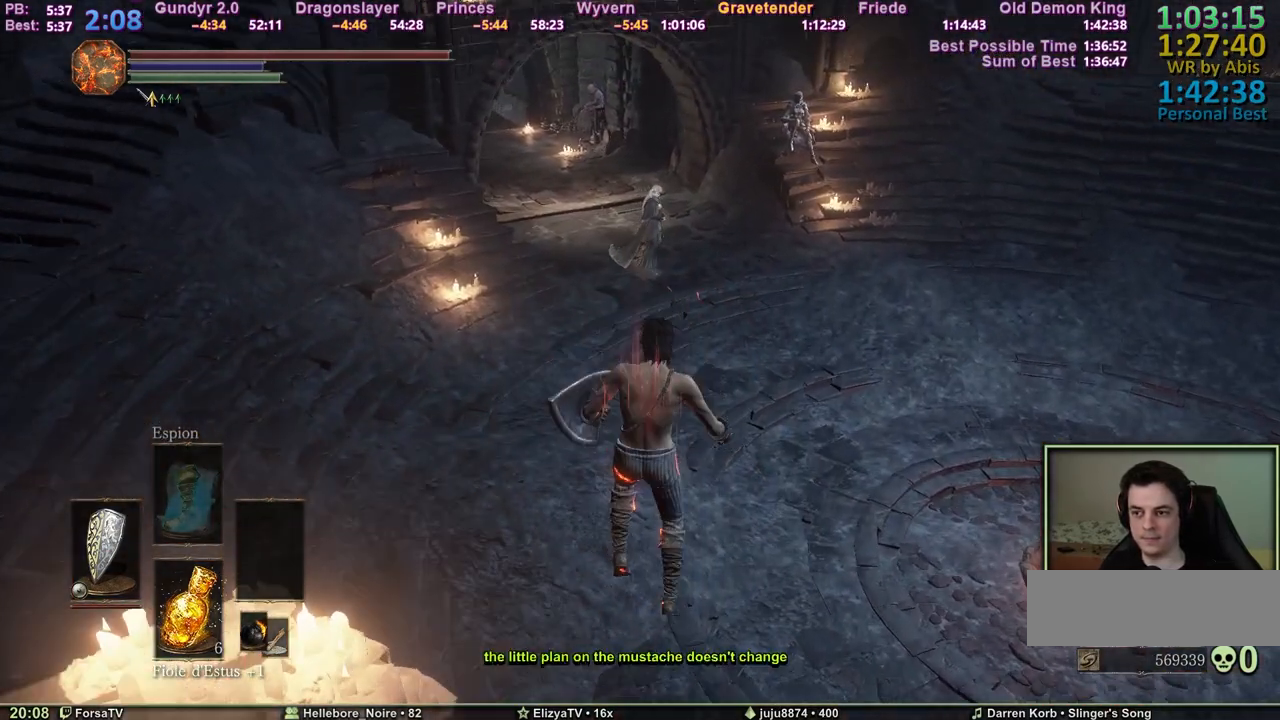
{"keys": ["z"], "events": [[50, "space", "up"], [150, "space", "down"], [183, "space", "up"], [283, "space", "down"], [333, "space", "up"], [417, "space", "down"], [467, "space", "up"]]}
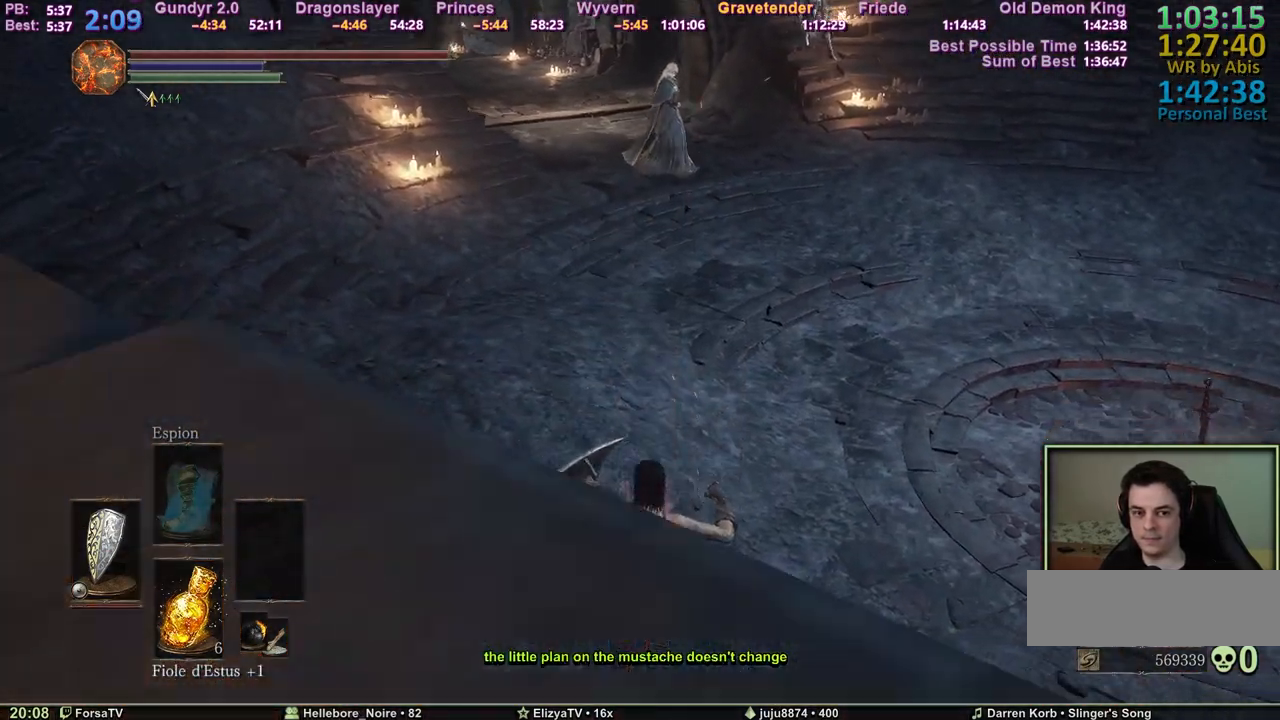
{"keys": ["space", "z"], "events": [[17, "space", "down"], [67, "space", "up"], [250, "space", "down"]]}
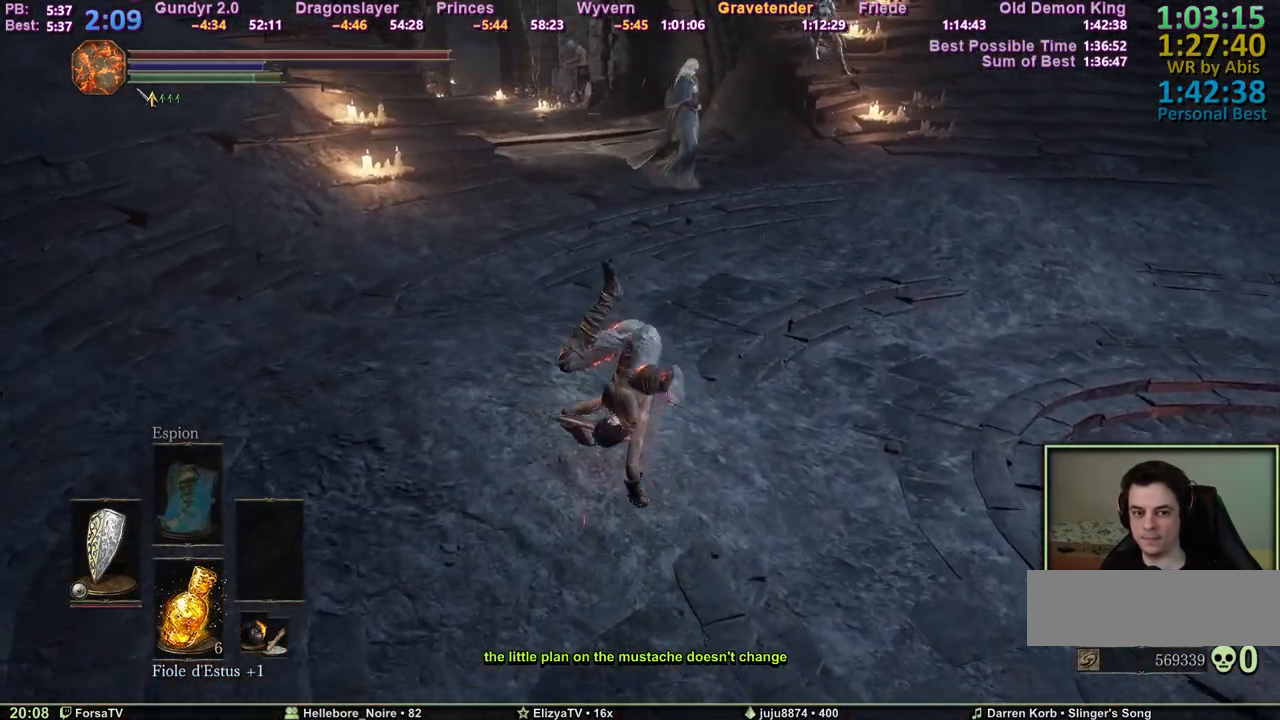
{"keys": ["space", "z"], "events": []}
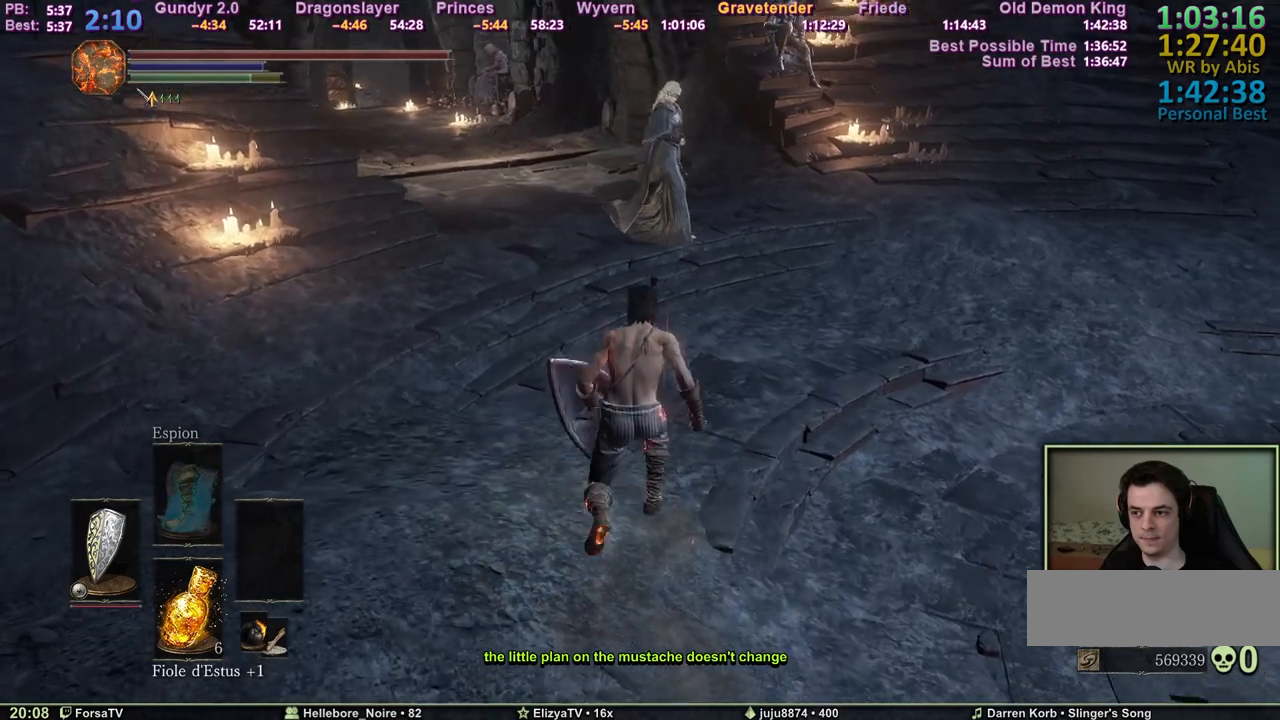
{"keys": ["space", "z"], "events": []}
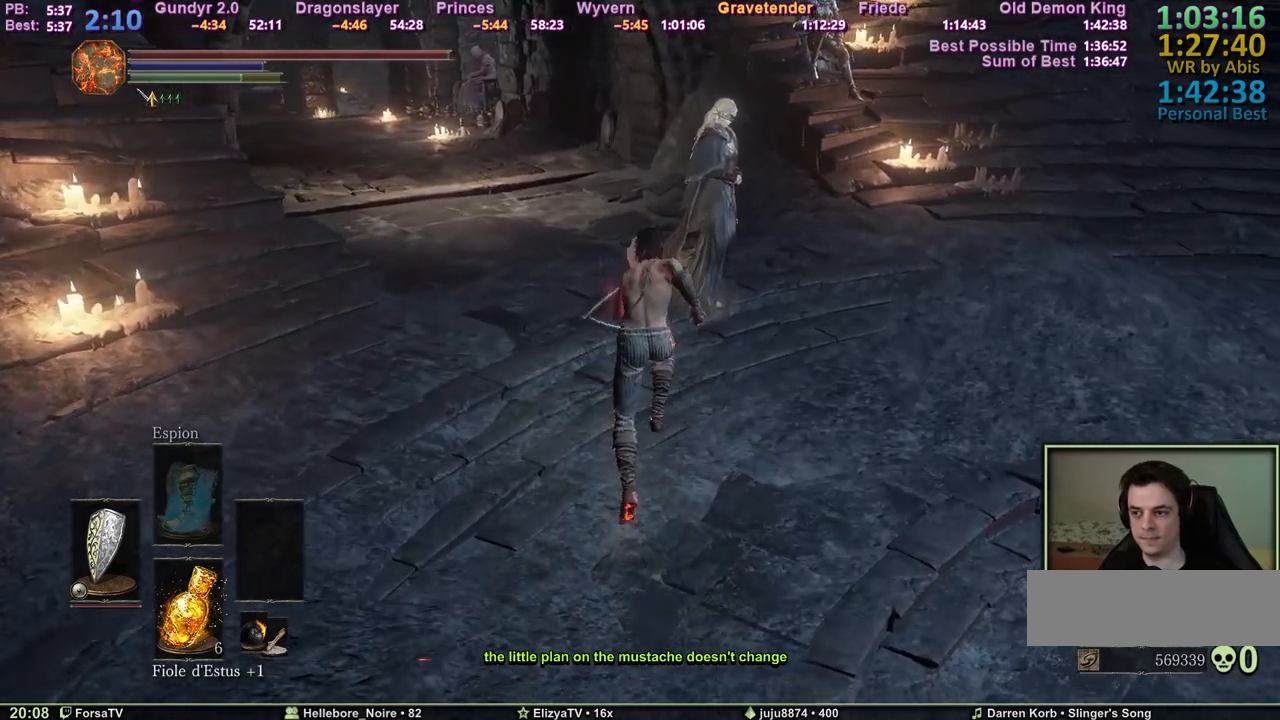
{"keys": [], "events": [[200, "space", "up"], [250, "z", "up"]]}
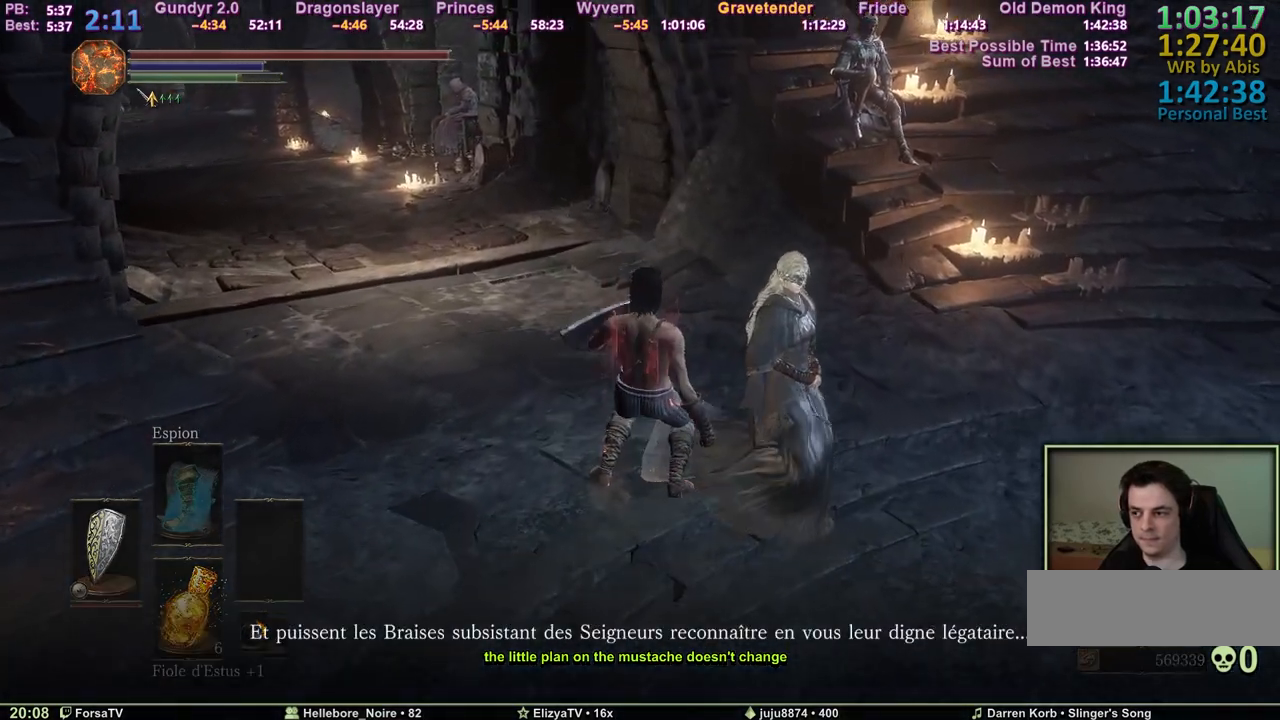
{"keys": [], "events": []}
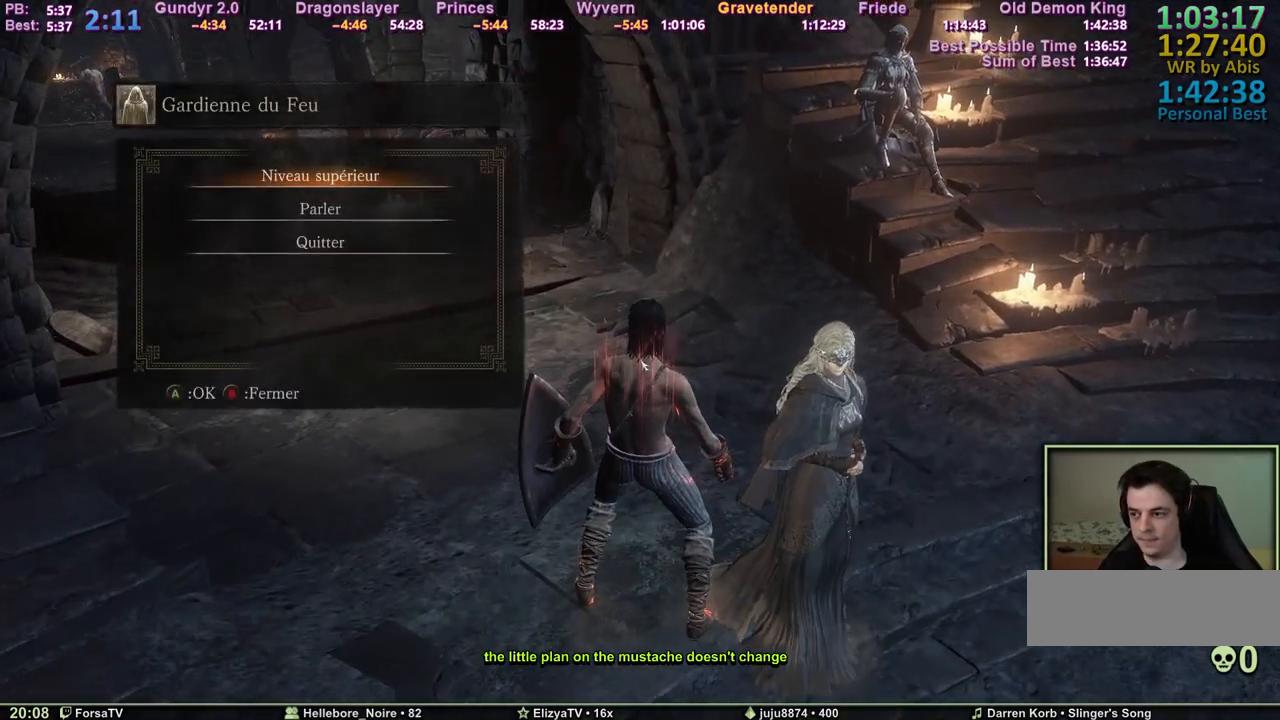
{"keys": [], "events": [[100, "e", "down"], [183, "e", "up"]]}
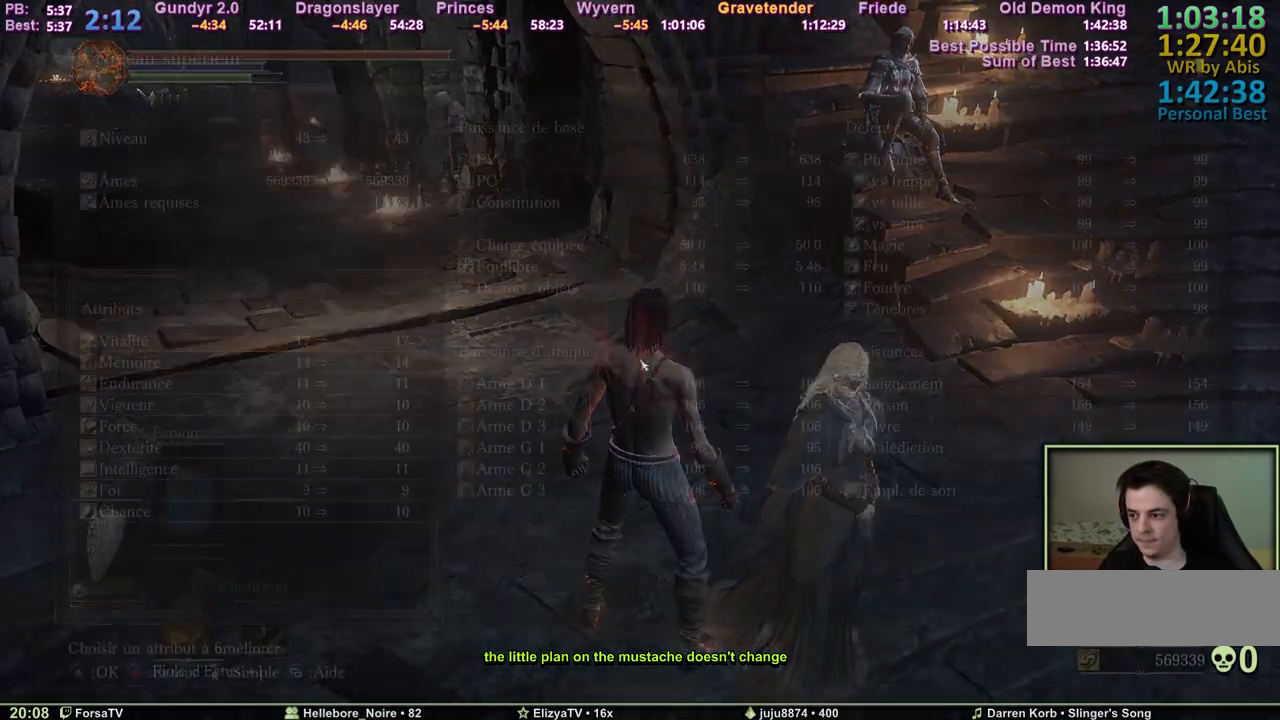
{"keys": ["3"], "events": [[250, "3", "down"]]}
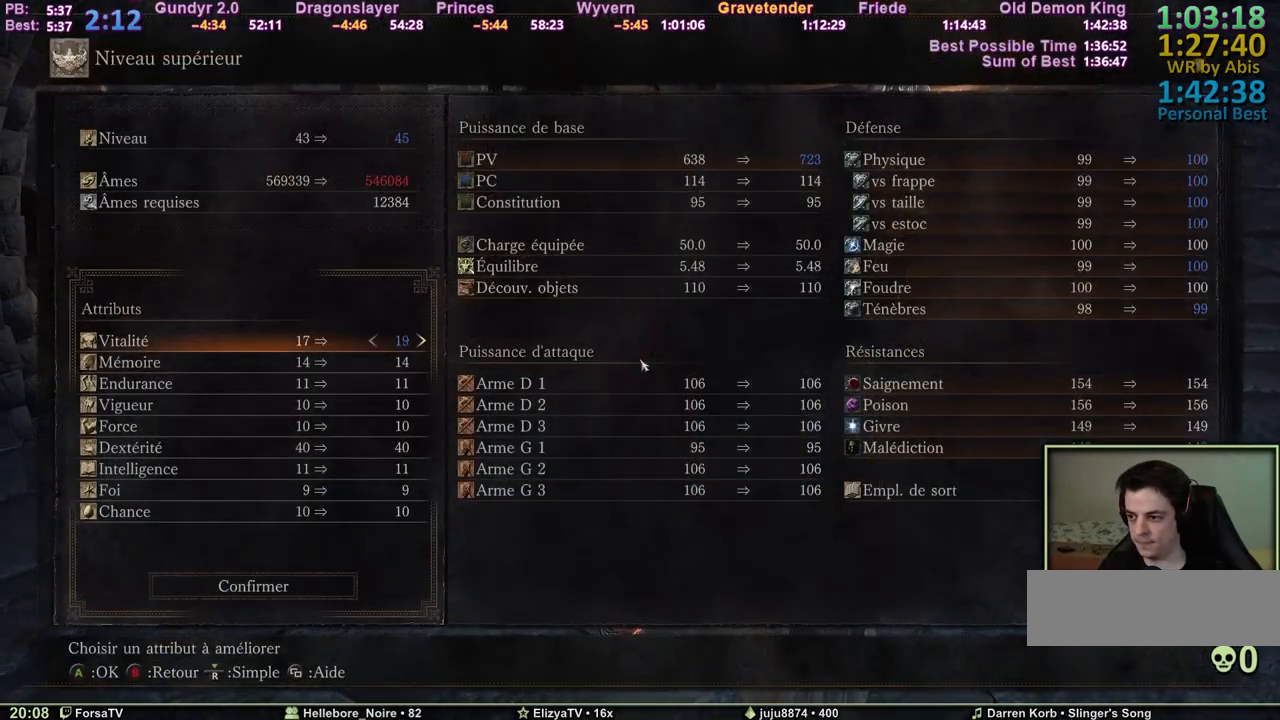
{"keys": [], "events": [[83, "3", "up"]]}